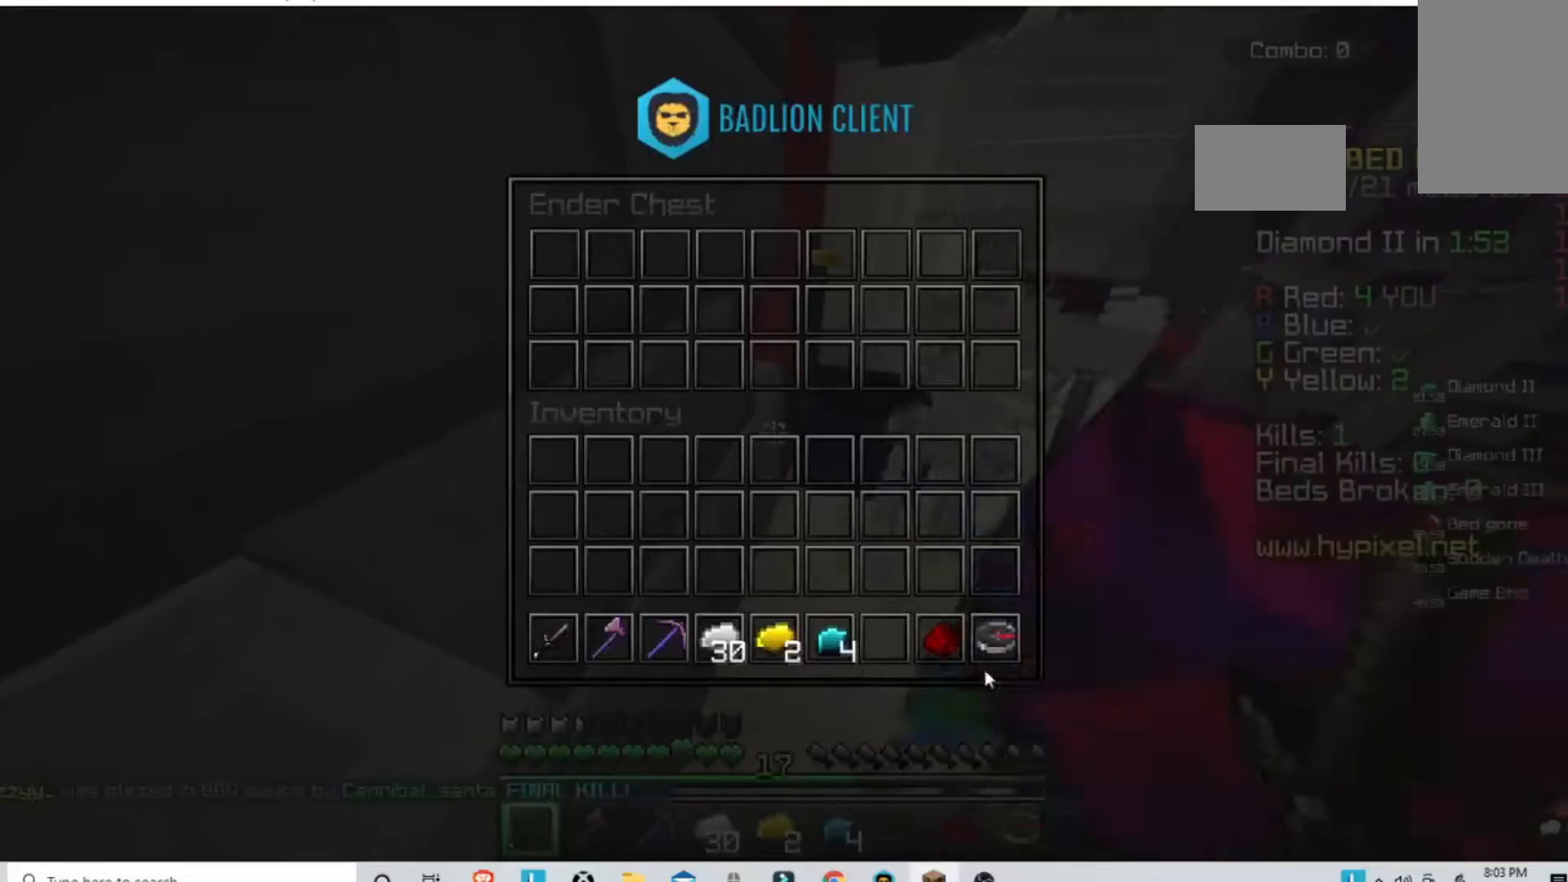
Gameplay with keyboard and mouse; each line is a JSON object with the keys and mouse buttons held at the frame after it. "events" lists presses ("down") and releases ("up") of "a", "d", "s", "space", "w", "mouse_left" and "mouse_right" between this image and that frame as [ms after this image, input, new state], when the widget could be followed in between. "mouse_left", "mouse_right" = the "left", "right" buttons of the "mouse" list. No other keys are recorded. Fast repeated clicks can show as one long hold. Mouse movement is not recorded.
{"keys": [], "mouse": [], "events": []}
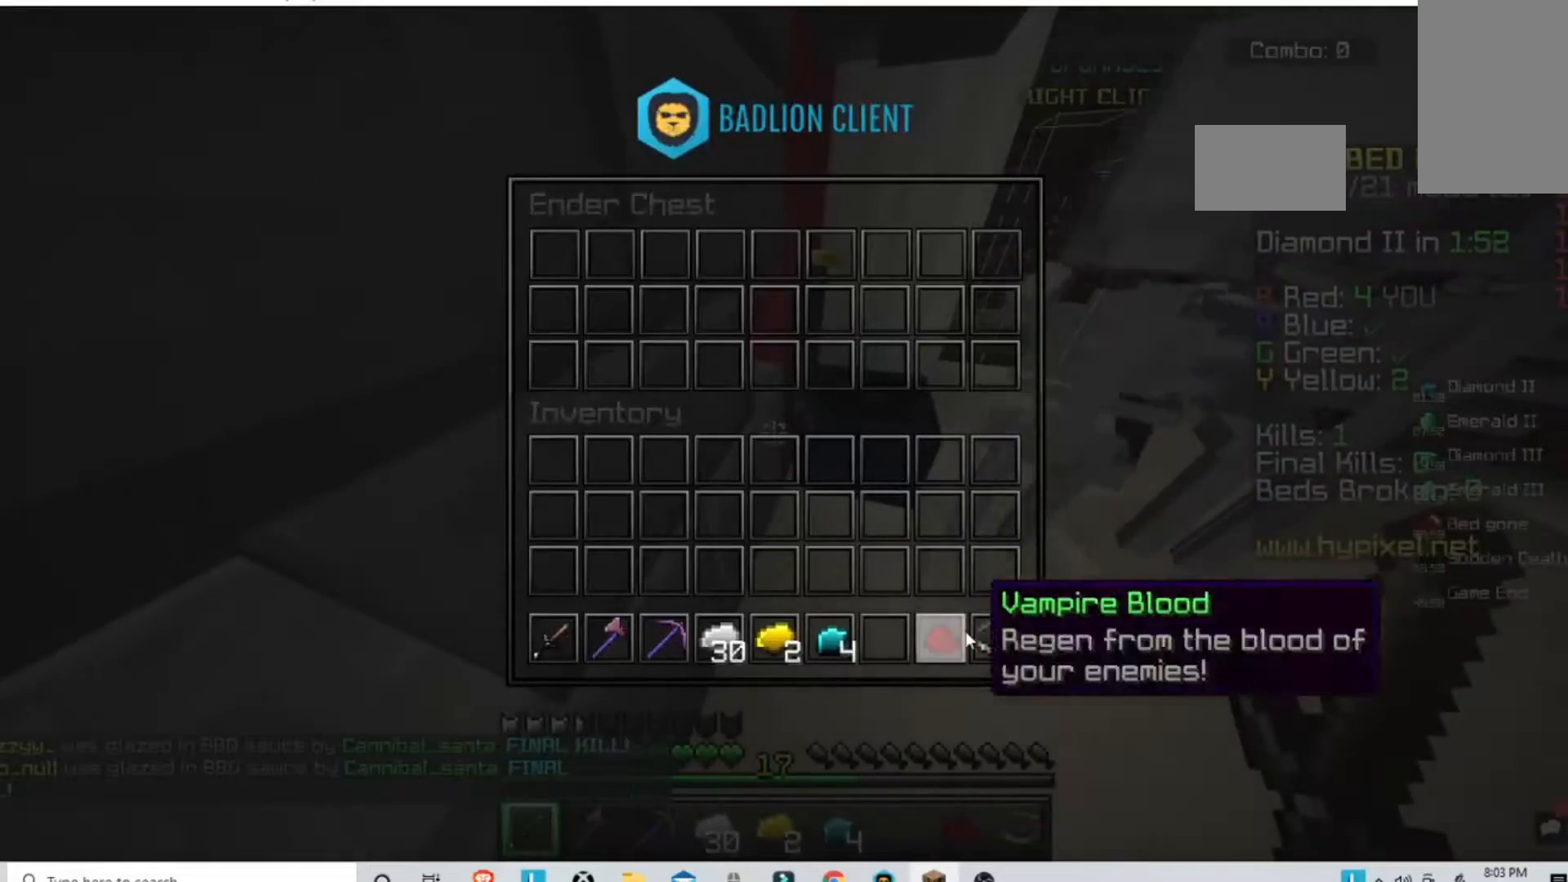
{"keys": [], "mouse": [], "events": []}
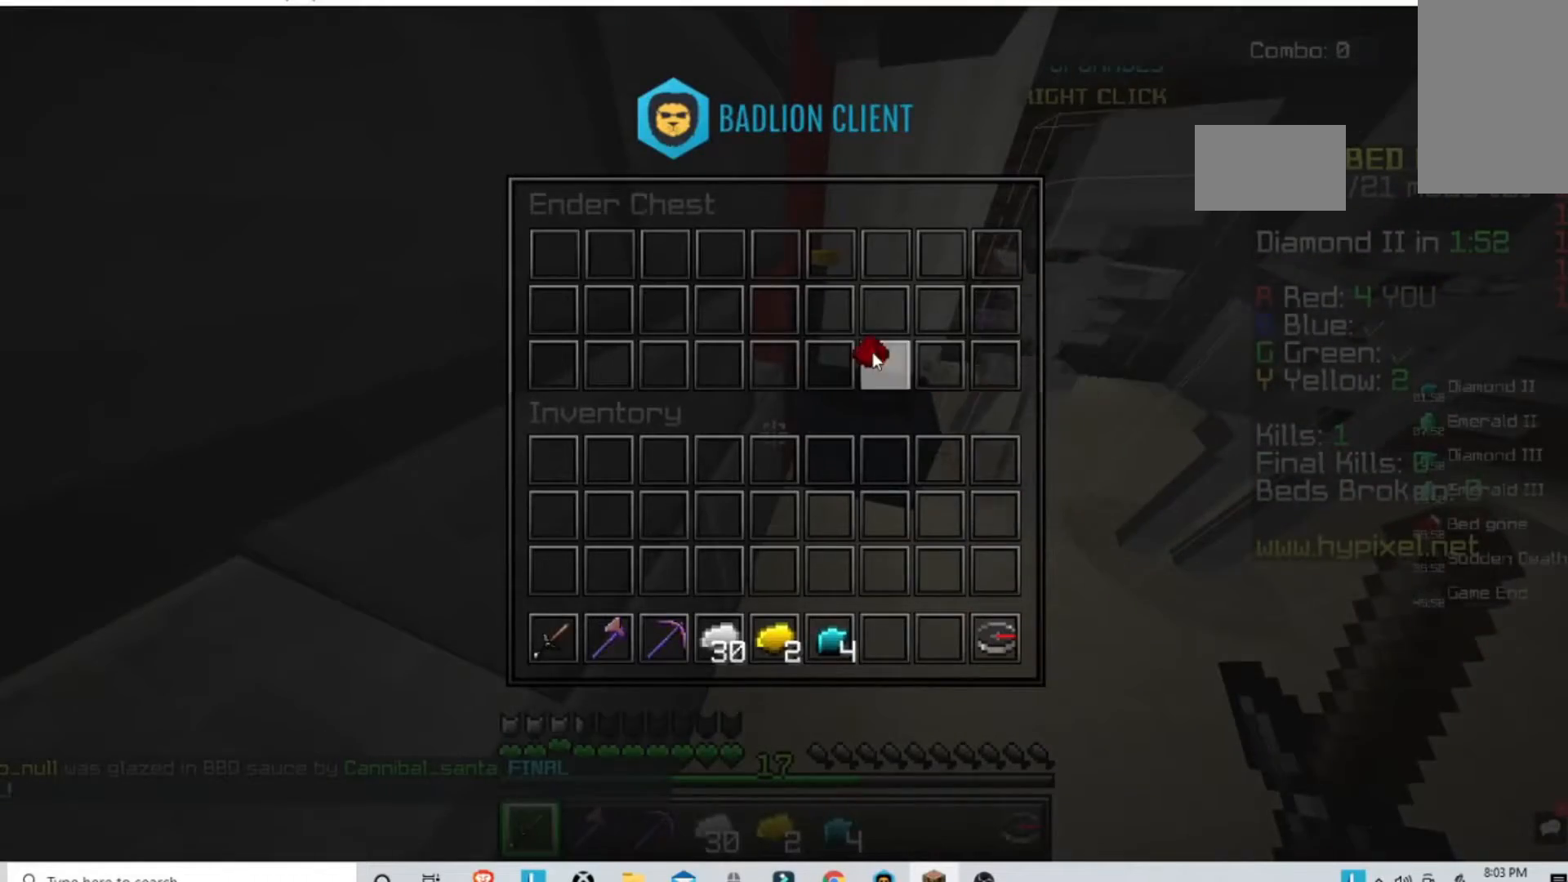
{"keys": [], "mouse": [], "events": []}
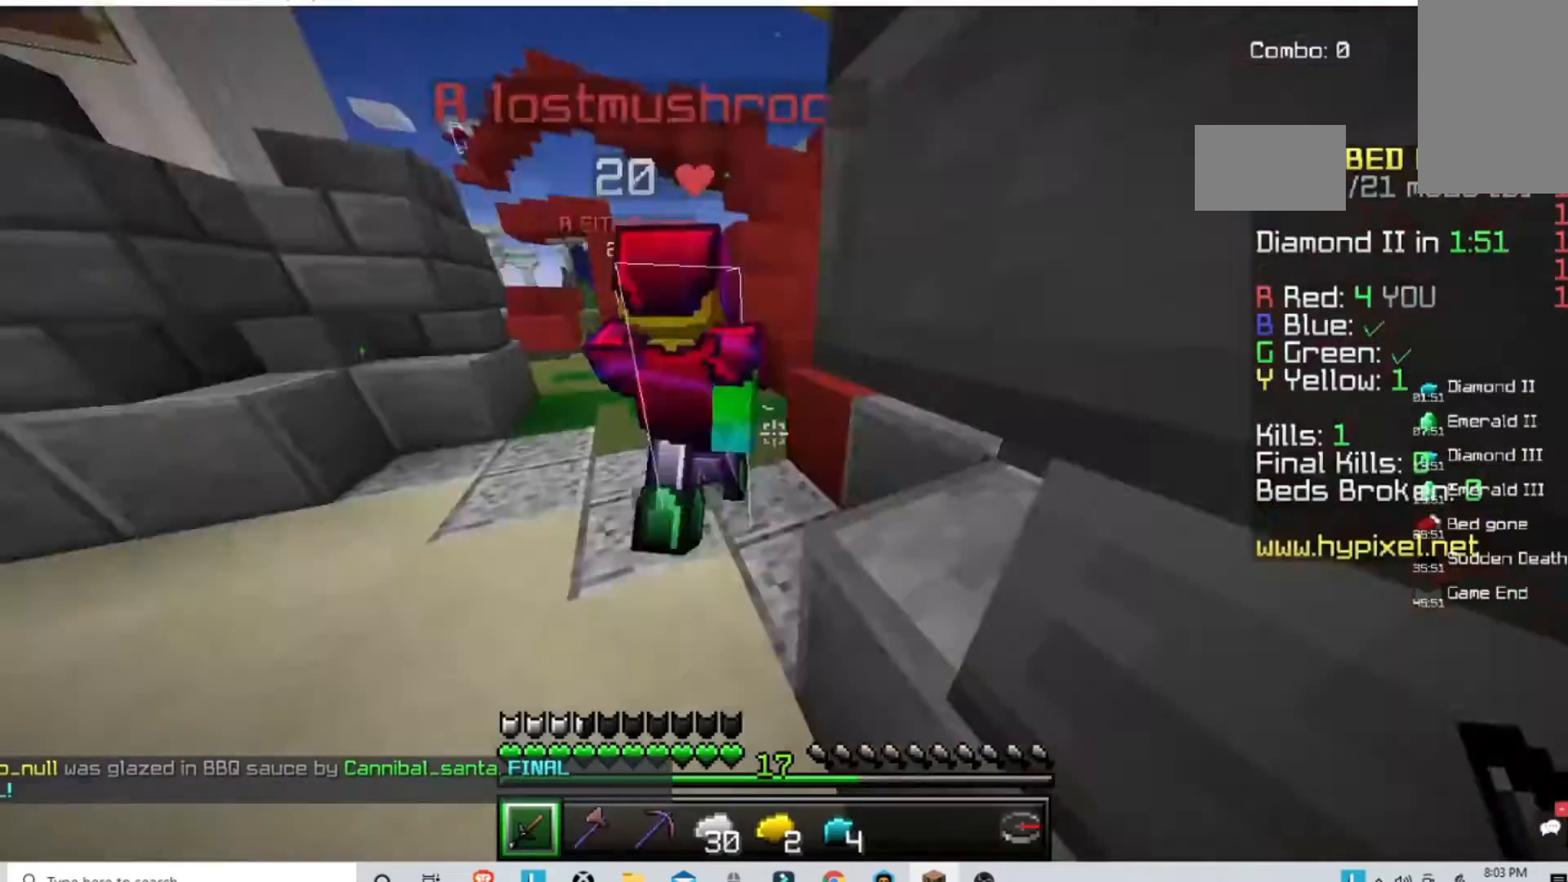
{"keys": ["w"], "mouse": [], "events": [[67, "w", "down"]]}
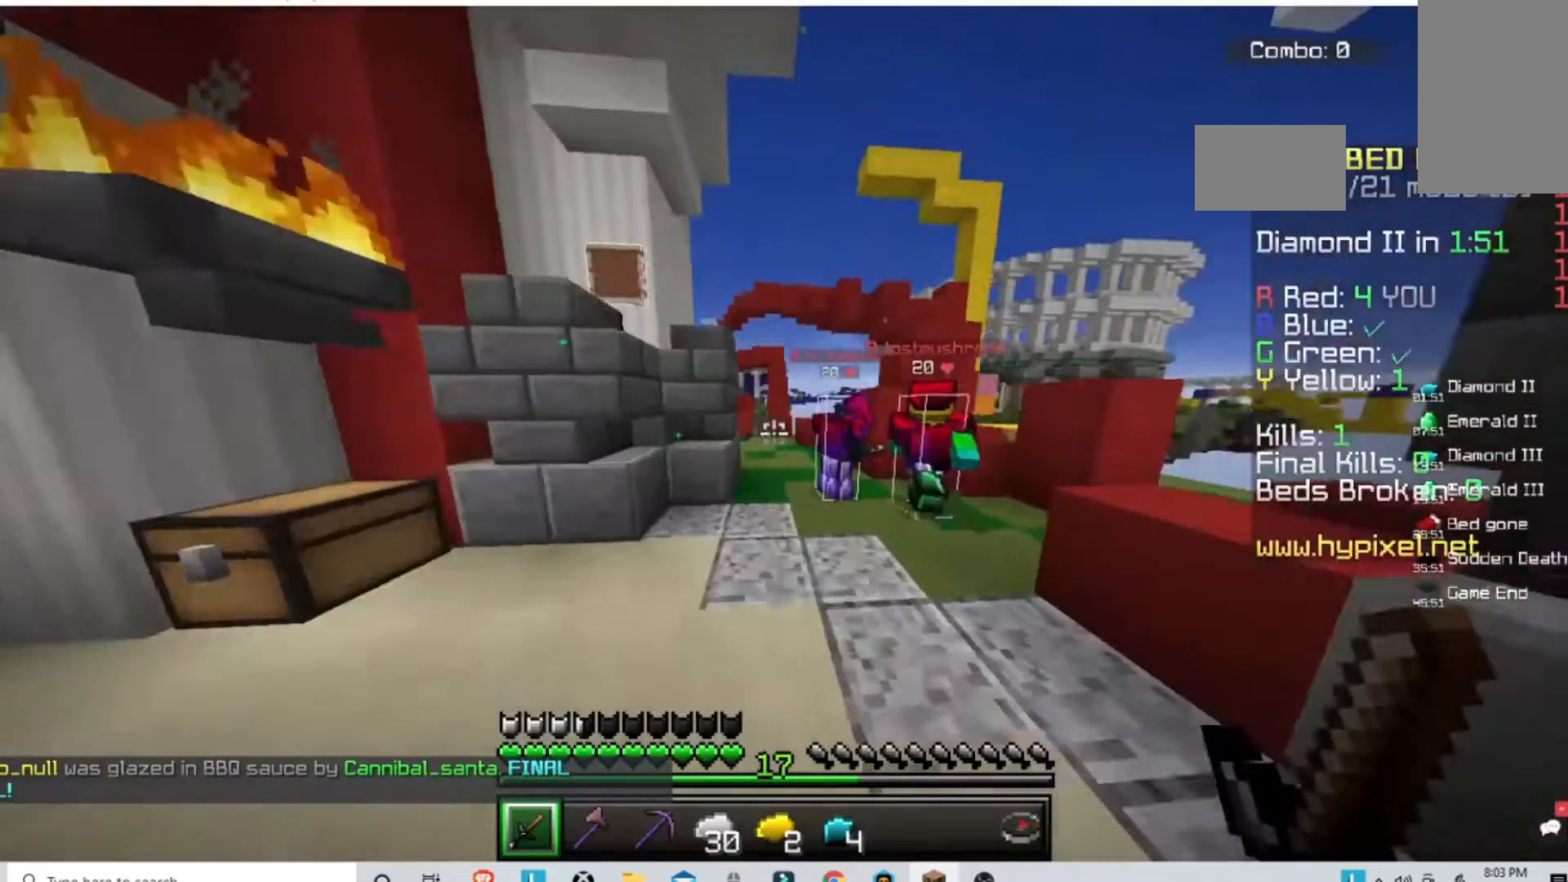
{"keys": ["w"], "mouse": [], "events": []}
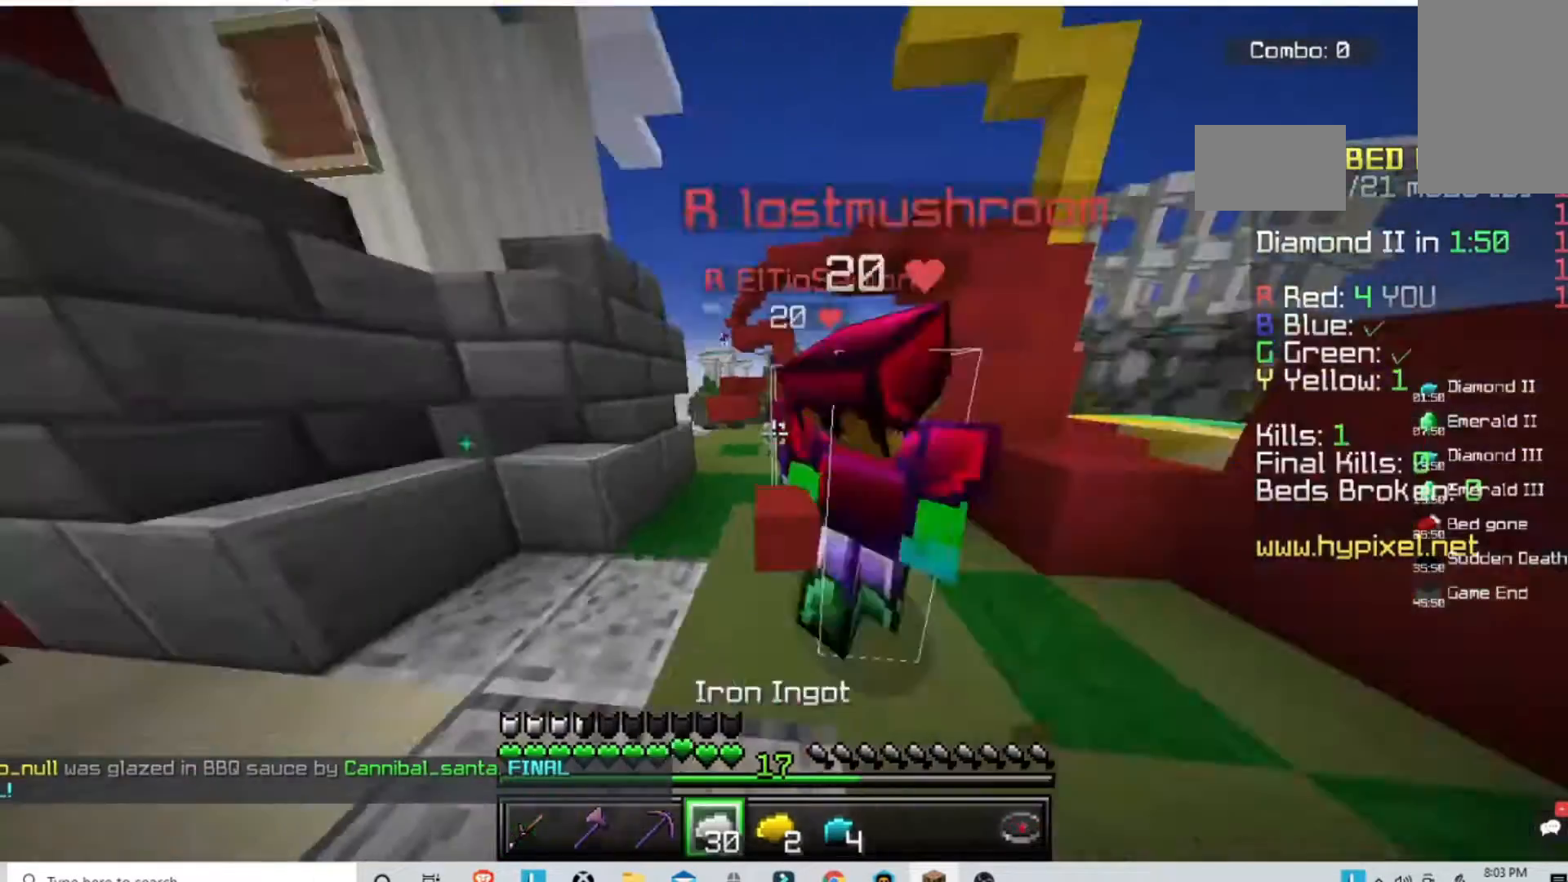
{"keys": ["space", "w"], "mouse": [], "events": [[500, "space", "down"]]}
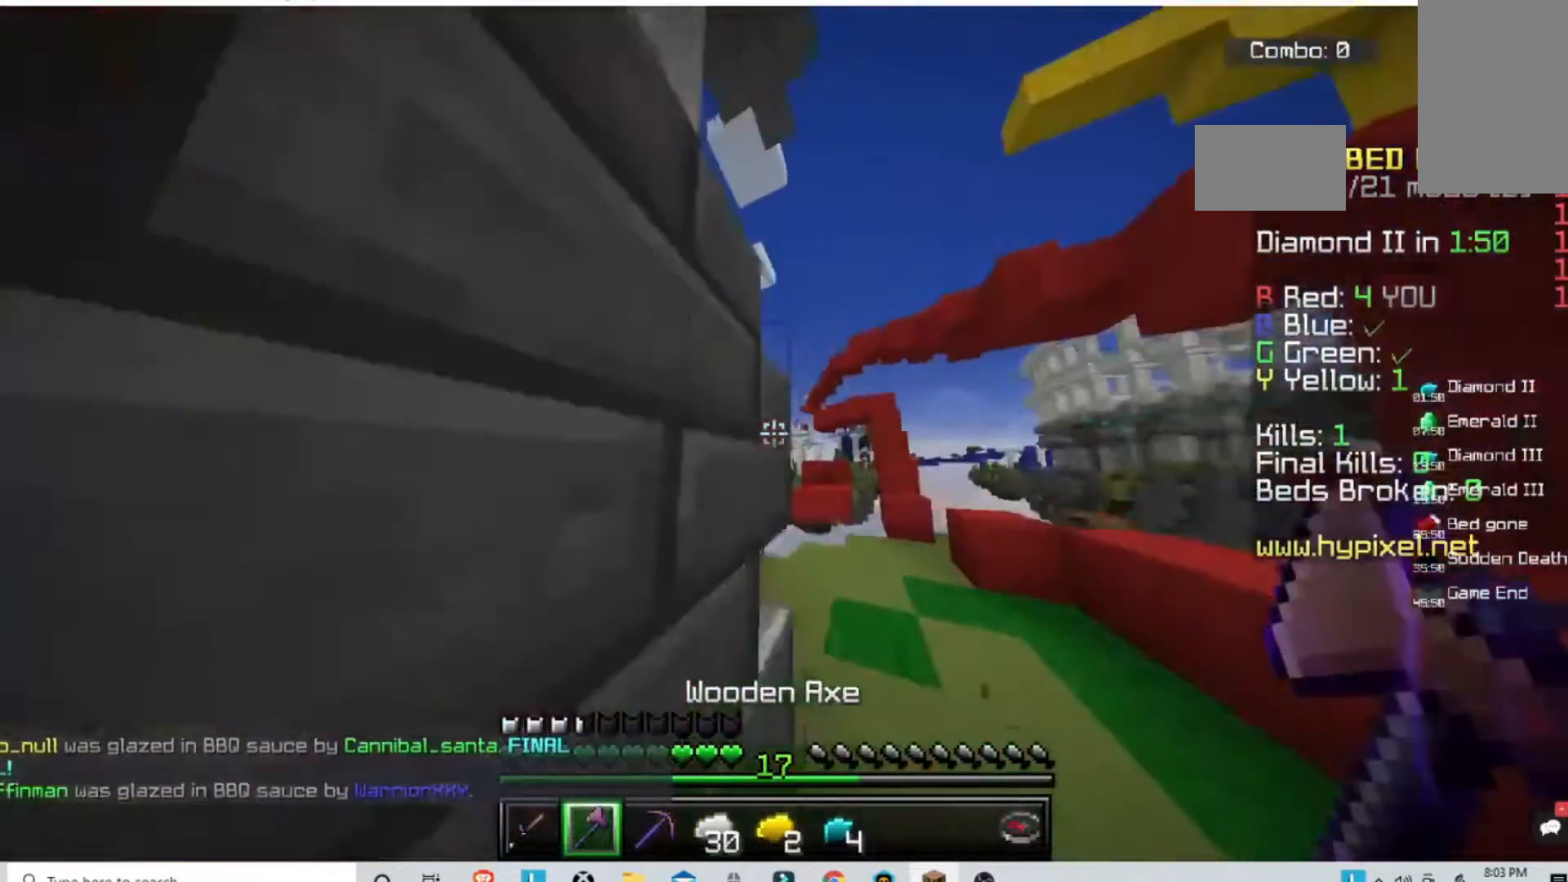
{"keys": ["w"], "mouse": [], "events": [[67, "mouse_right", "down"], [167, "mouse_left", "down"], [167, "space", "up"], [267, "mouse_right", "up"], [400, "mouse_left", "up"]]}
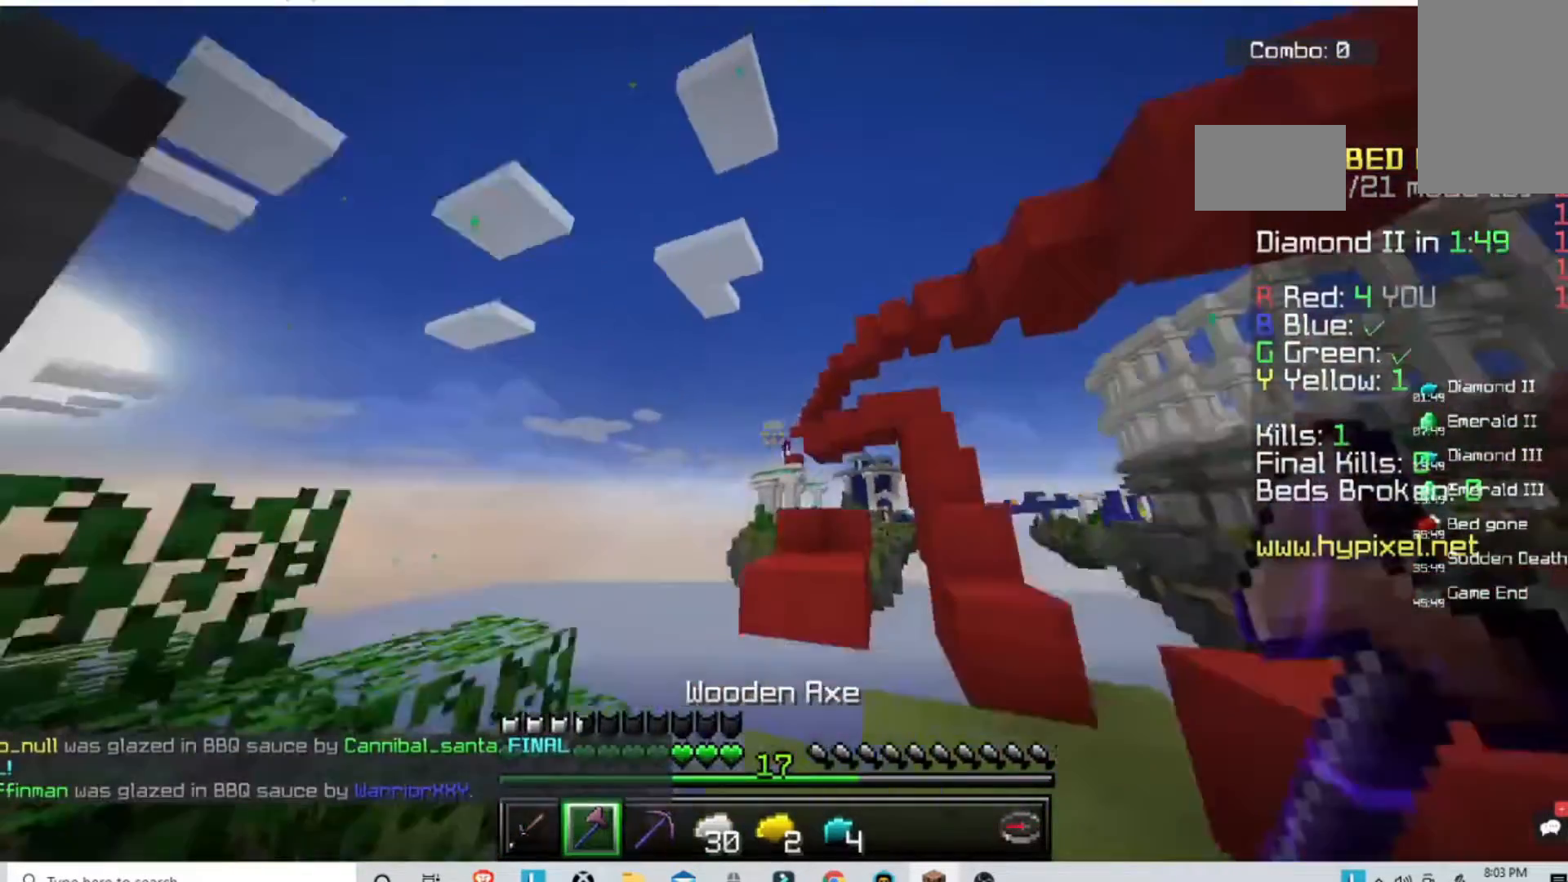
{"keys": [], "mouse": [], "events": [[67, "w", "up"]]}
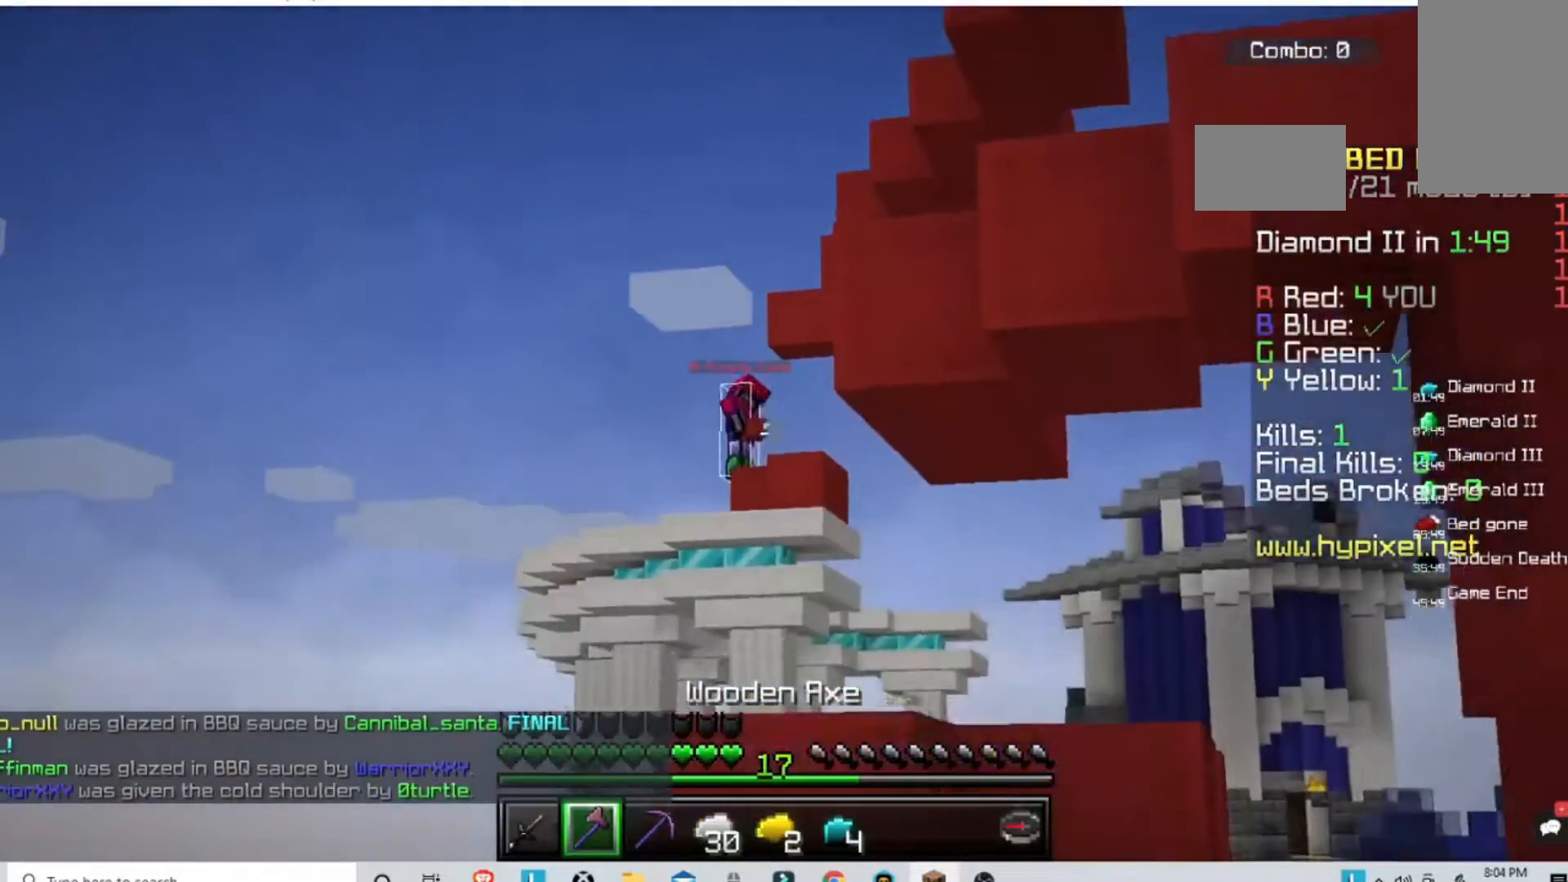
{"keys": [], "mouse": ["left"], "events": [[167, "mouse_left", "down"]]}
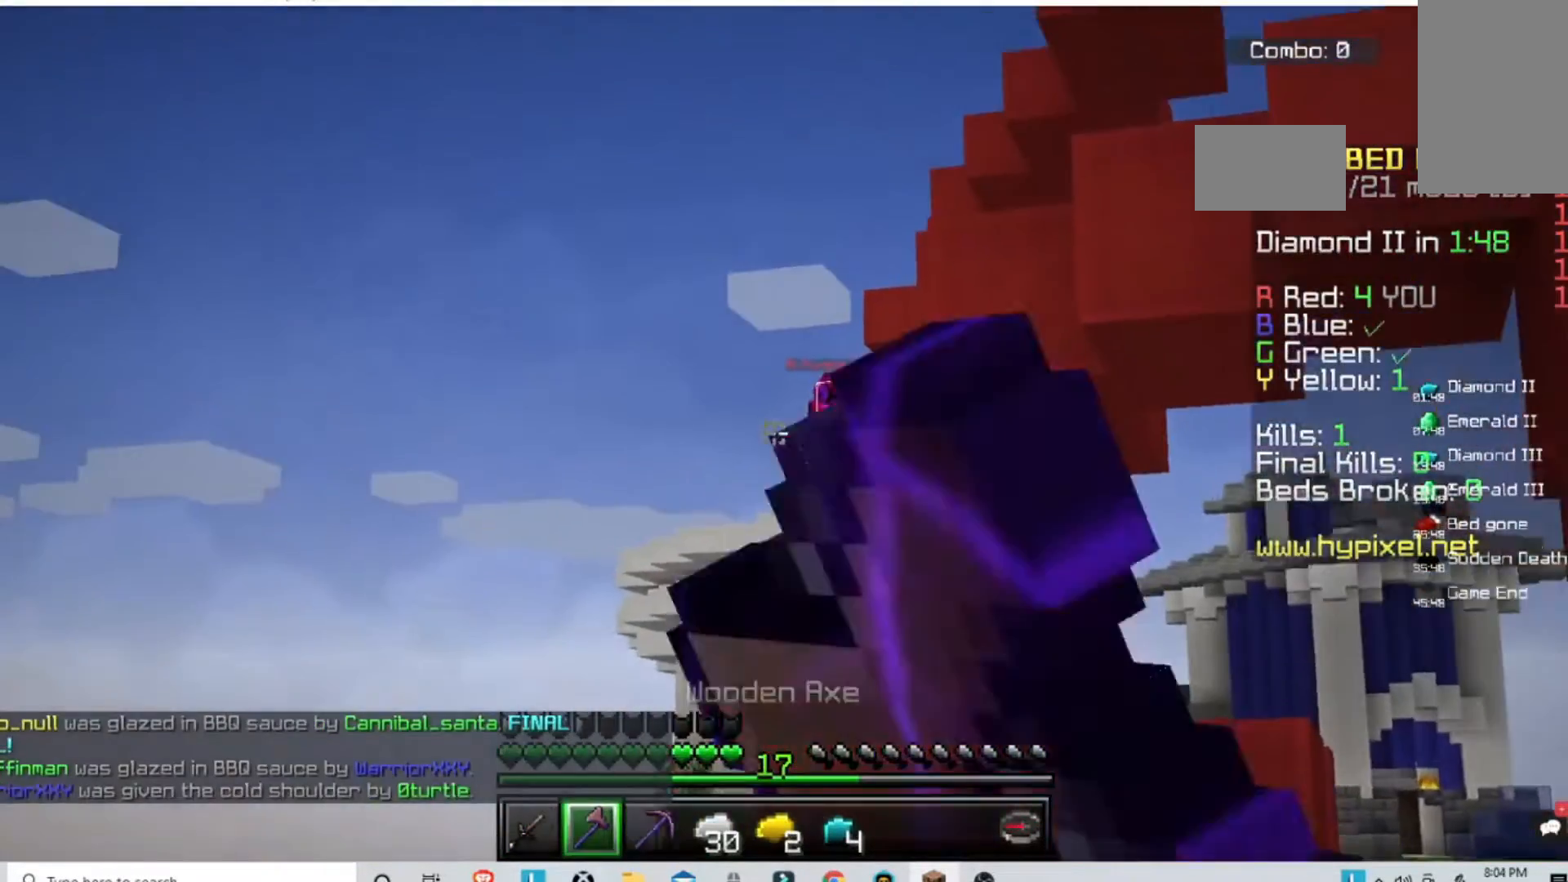
{"keys": [], "mouse": [], "events": [[467, "mouse_left", "up"]]}
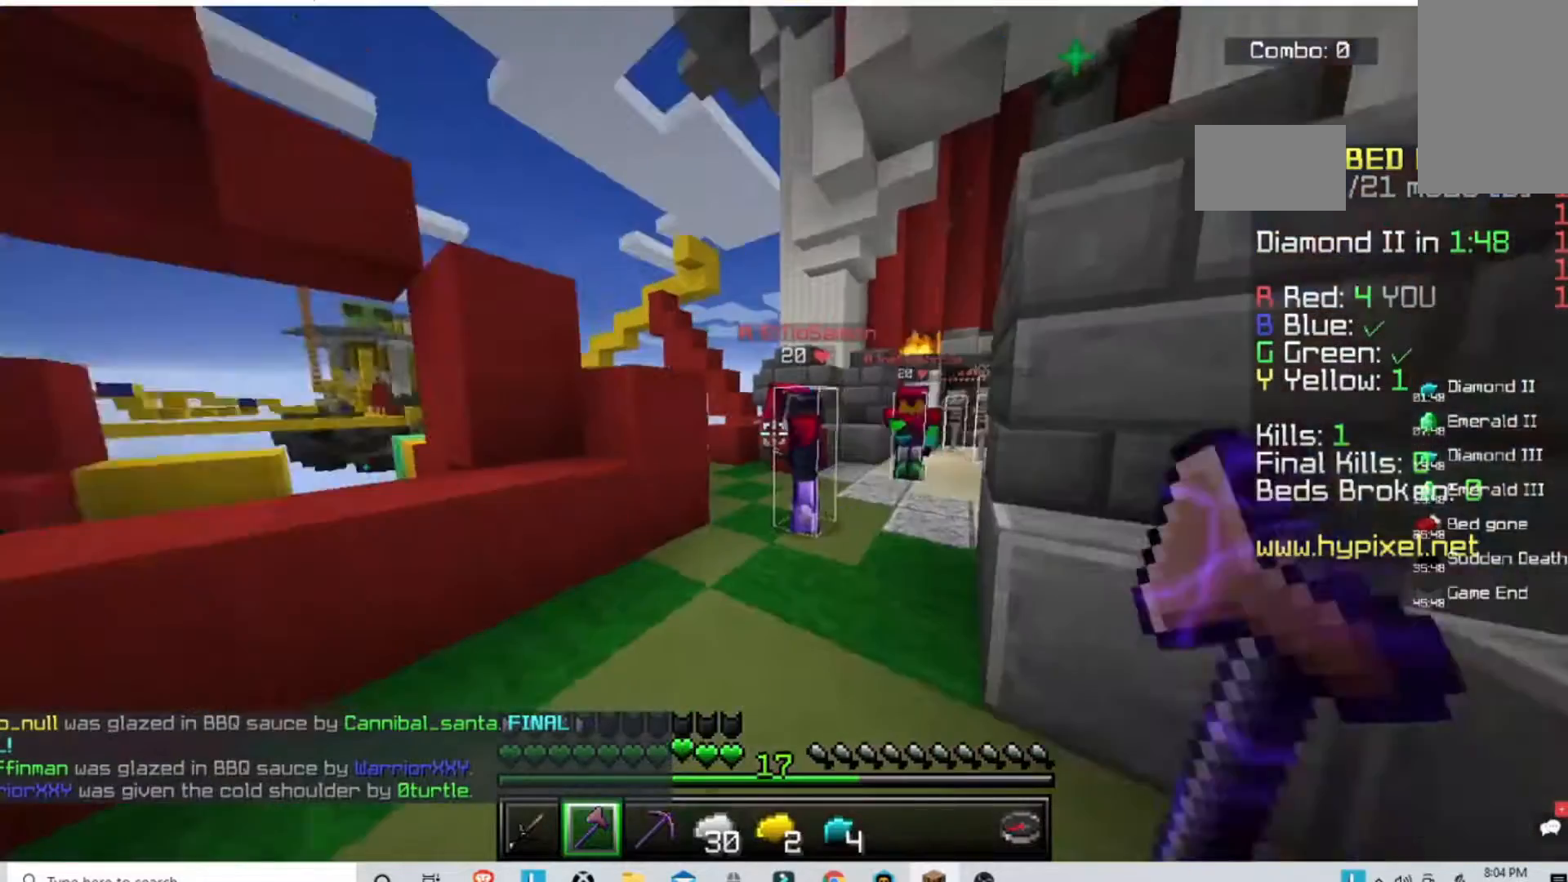
{"keys": ["w"], "mouse": [], "events": [[300, "w", "down"]]}
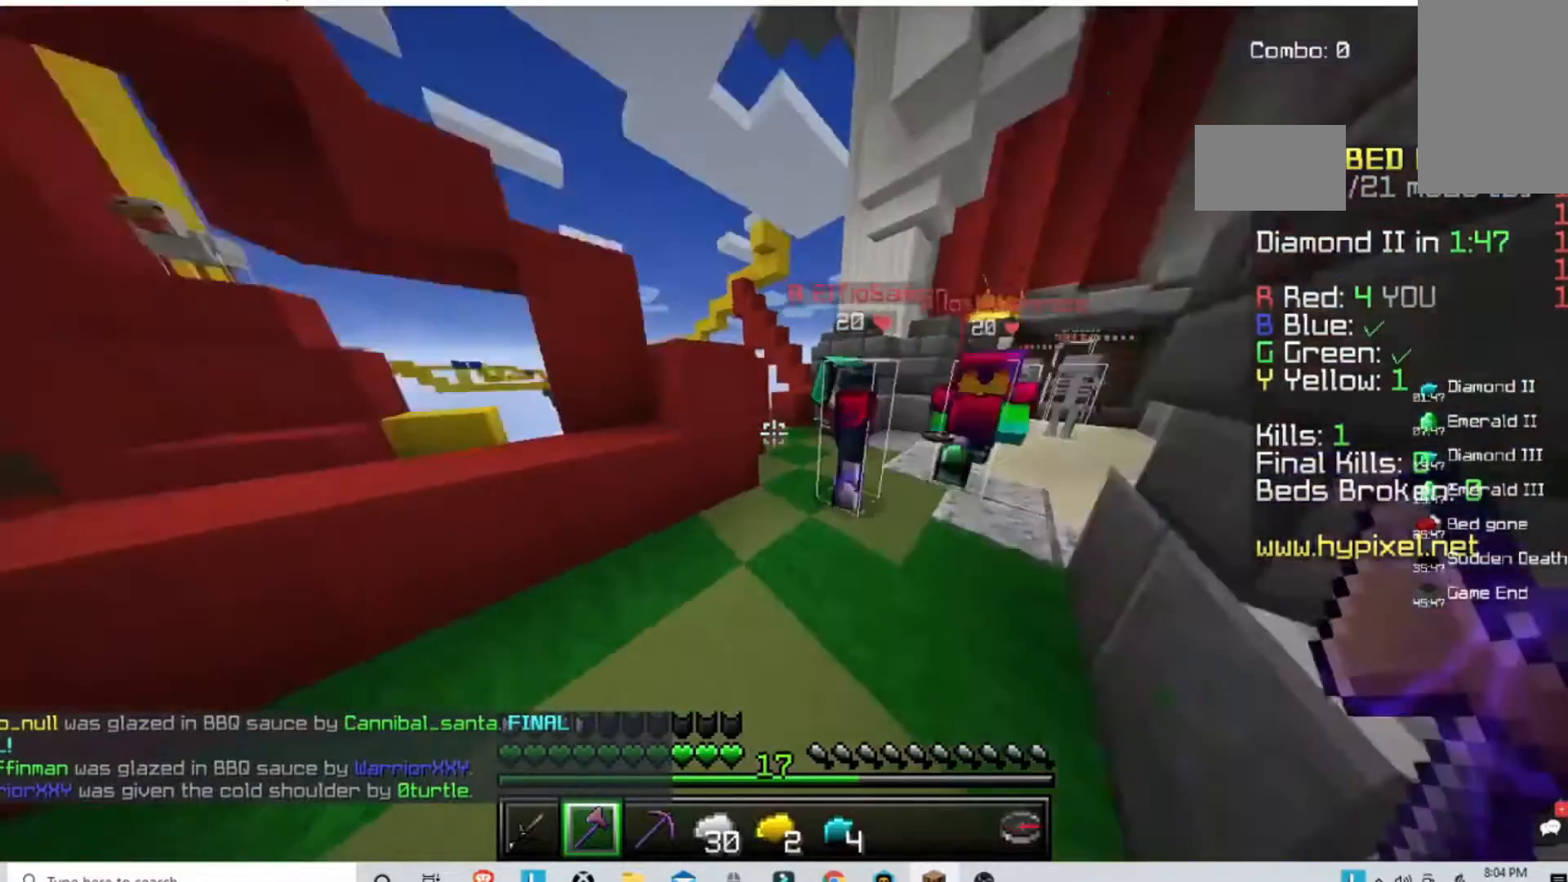
{"keys": ["space", "w"], "mouse": [], "events": [[67, "space", "down"], [267, "space", "up"], [467, "space", "down"]]}
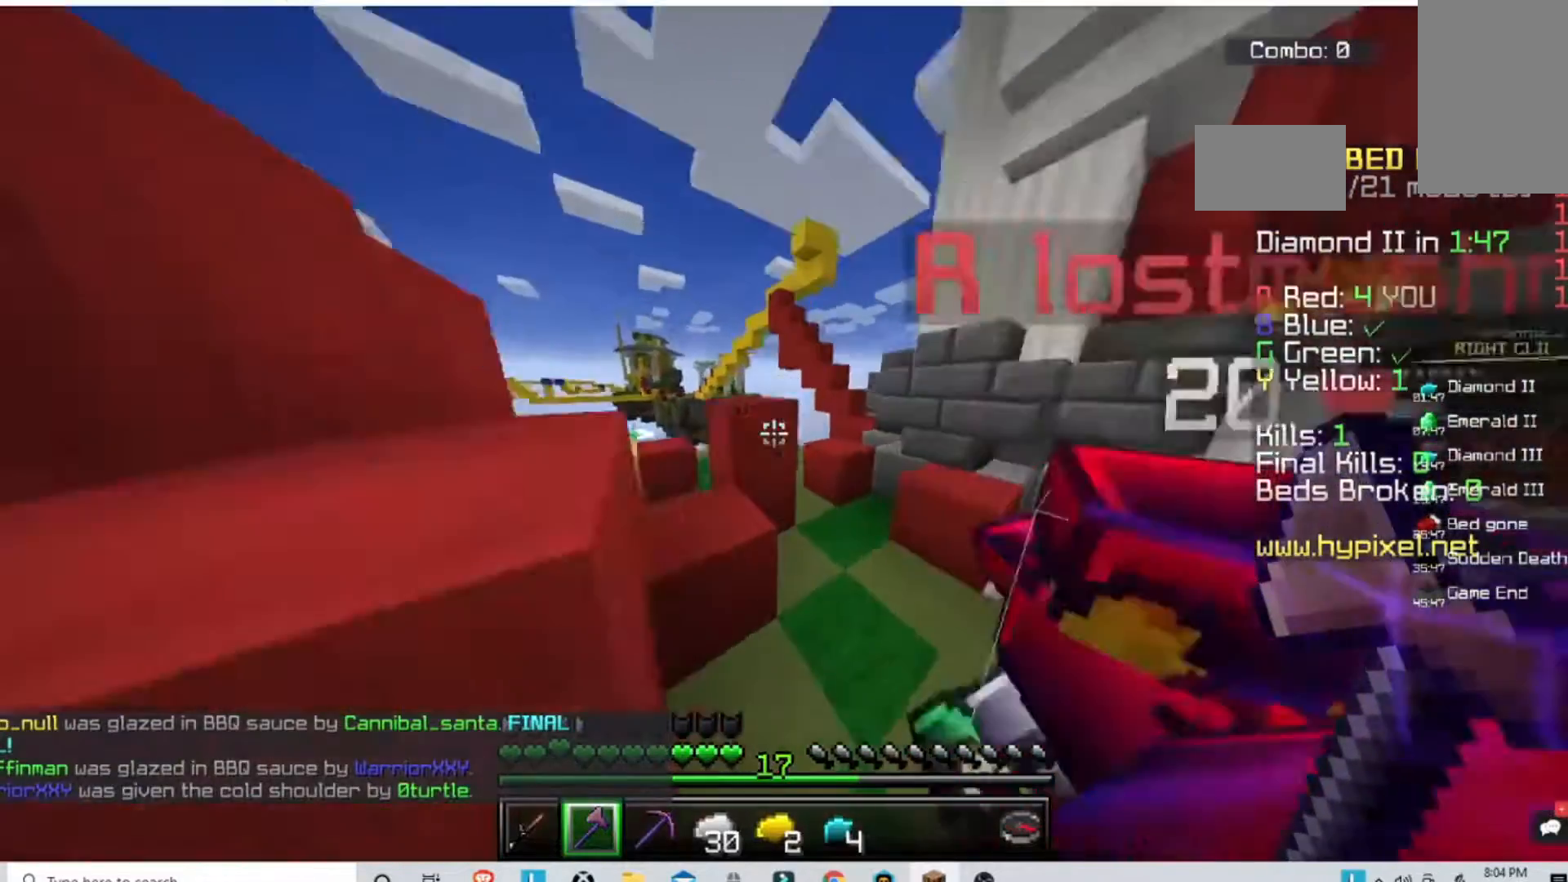
{"keys": ["space", "w"], "mouse": [], "events": []}
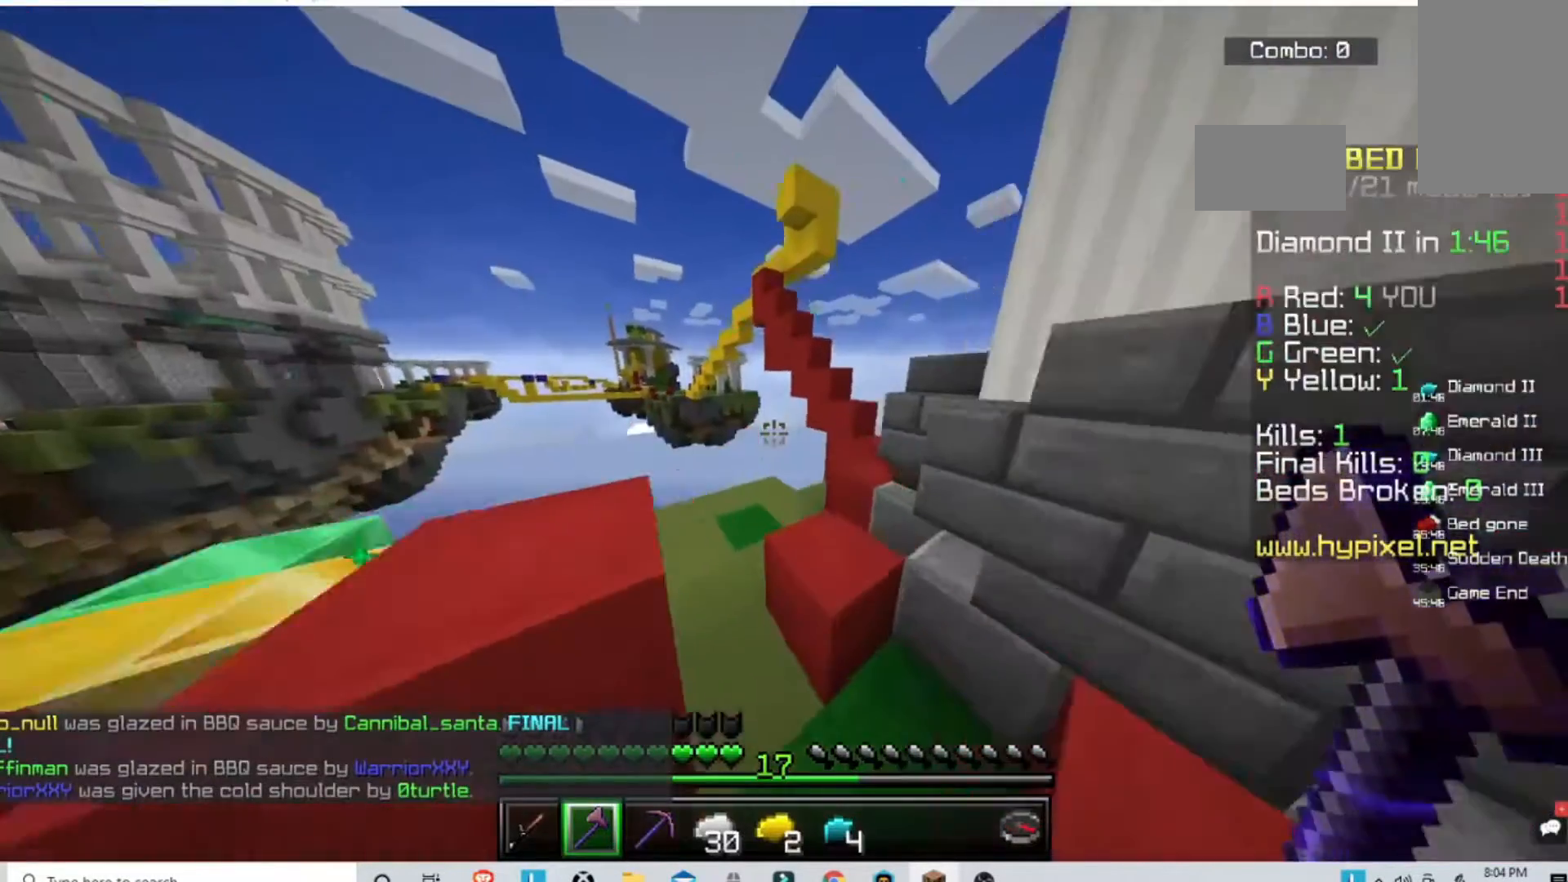
{"keys": ["space", "w"], "mouse": [], "events": []}
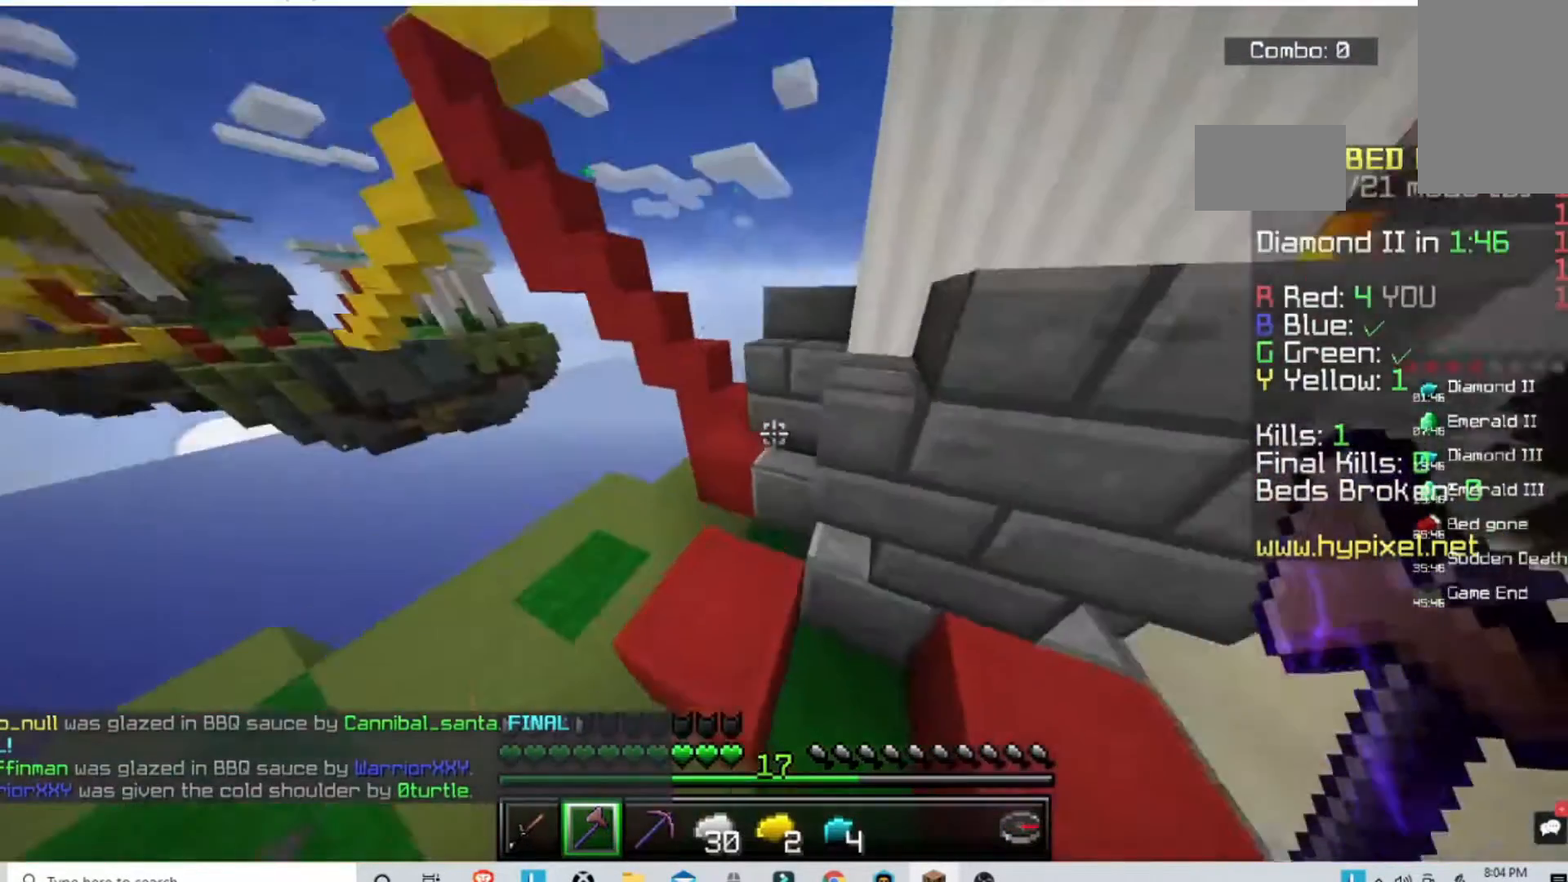
{"keys": ["space", "w"], "mouse": [], "events": []}
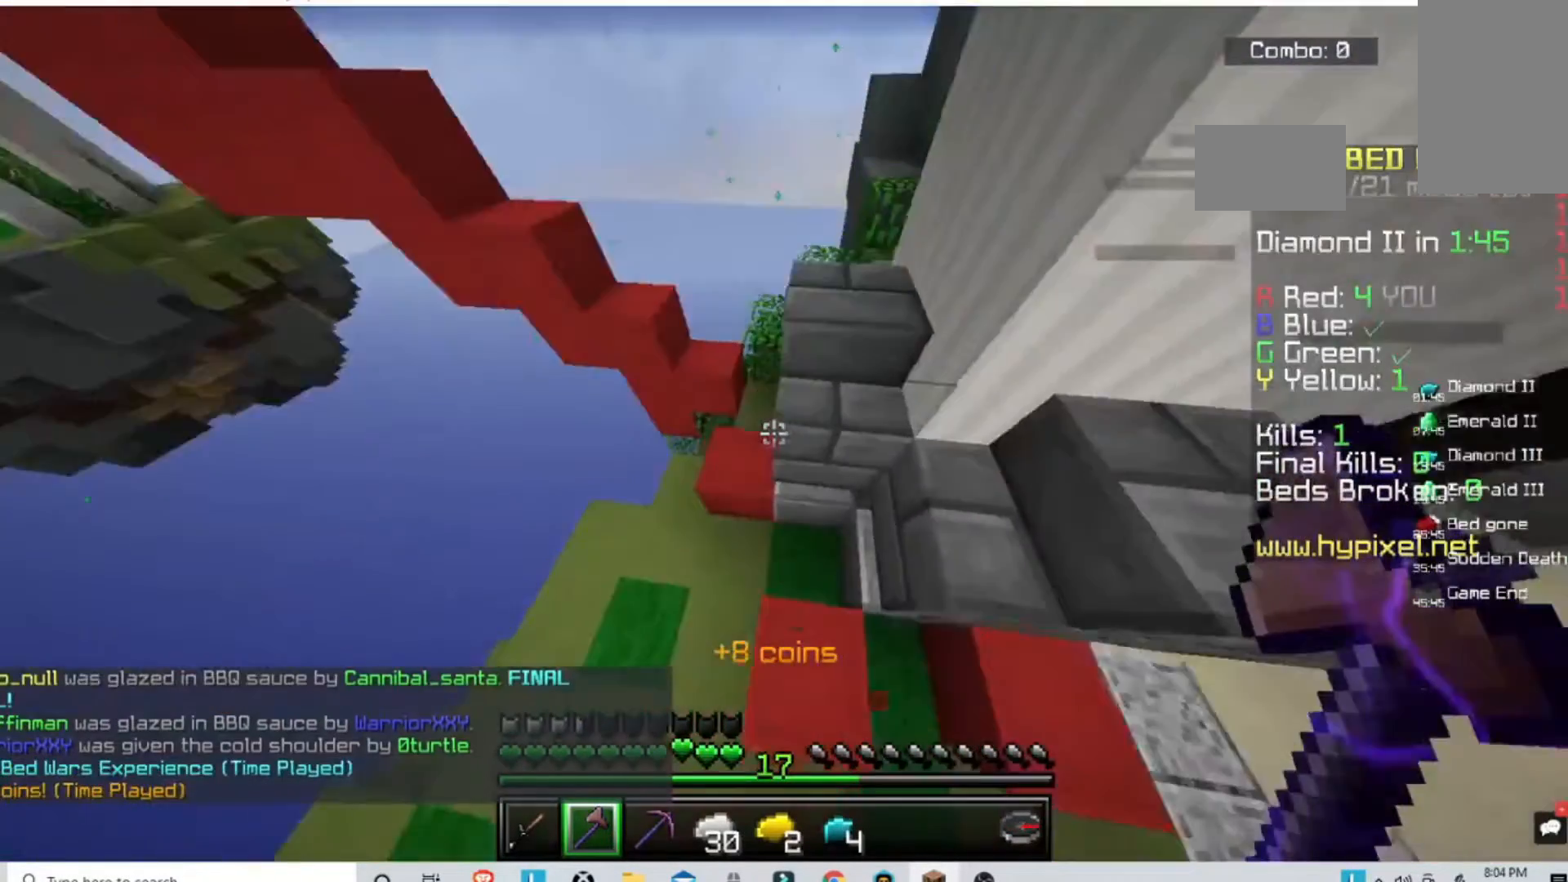
{"keys": ["space", "w"], "mouse": [], "events": []}
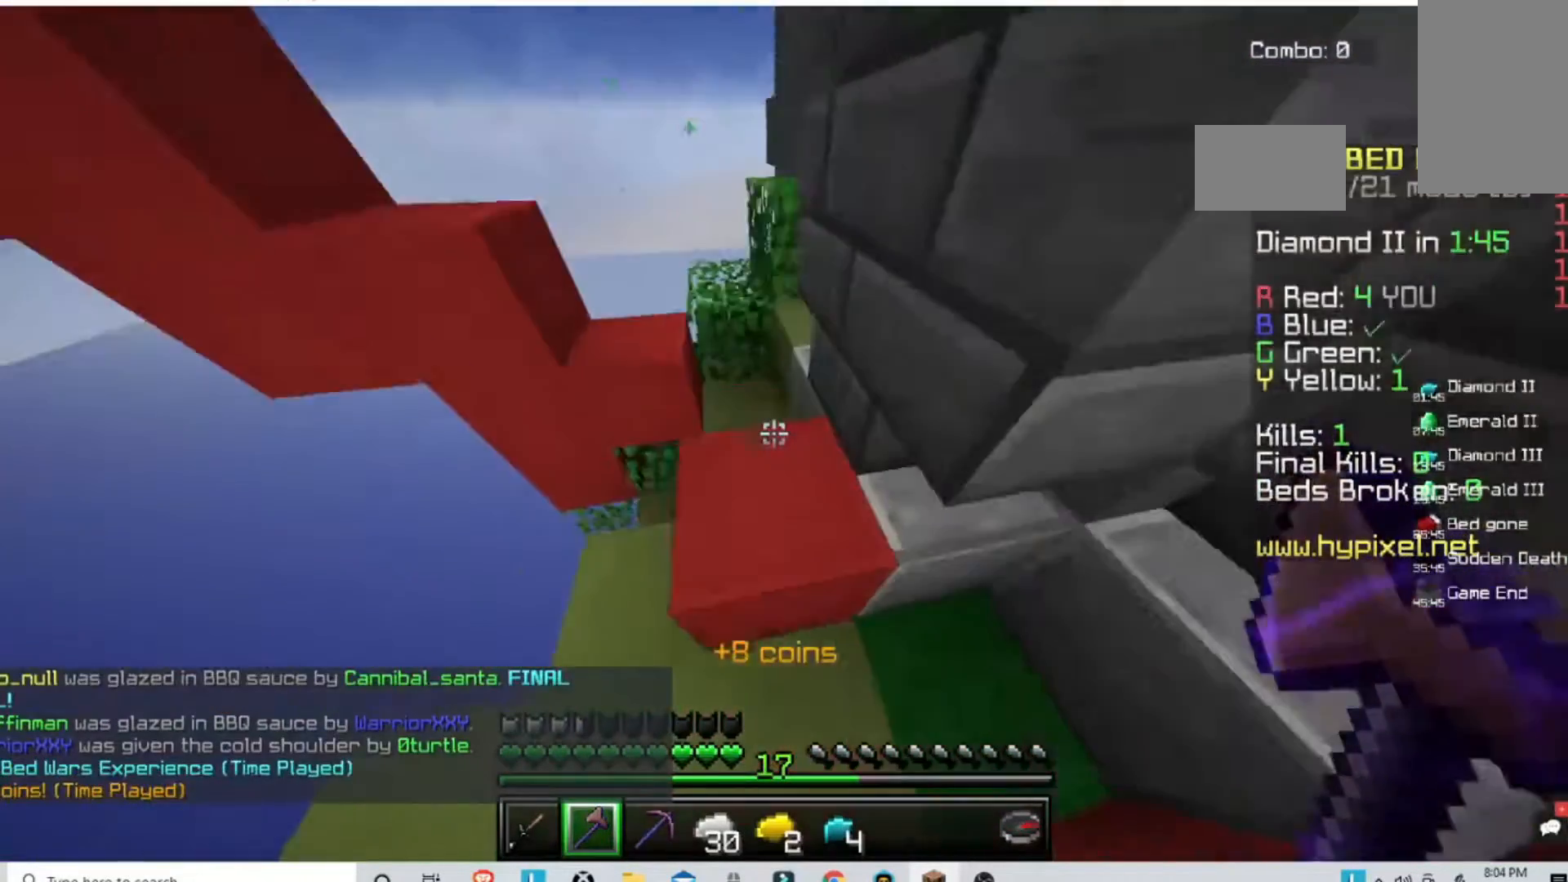
{"keys": ["space", "w"], "mouse": [], "events": []}
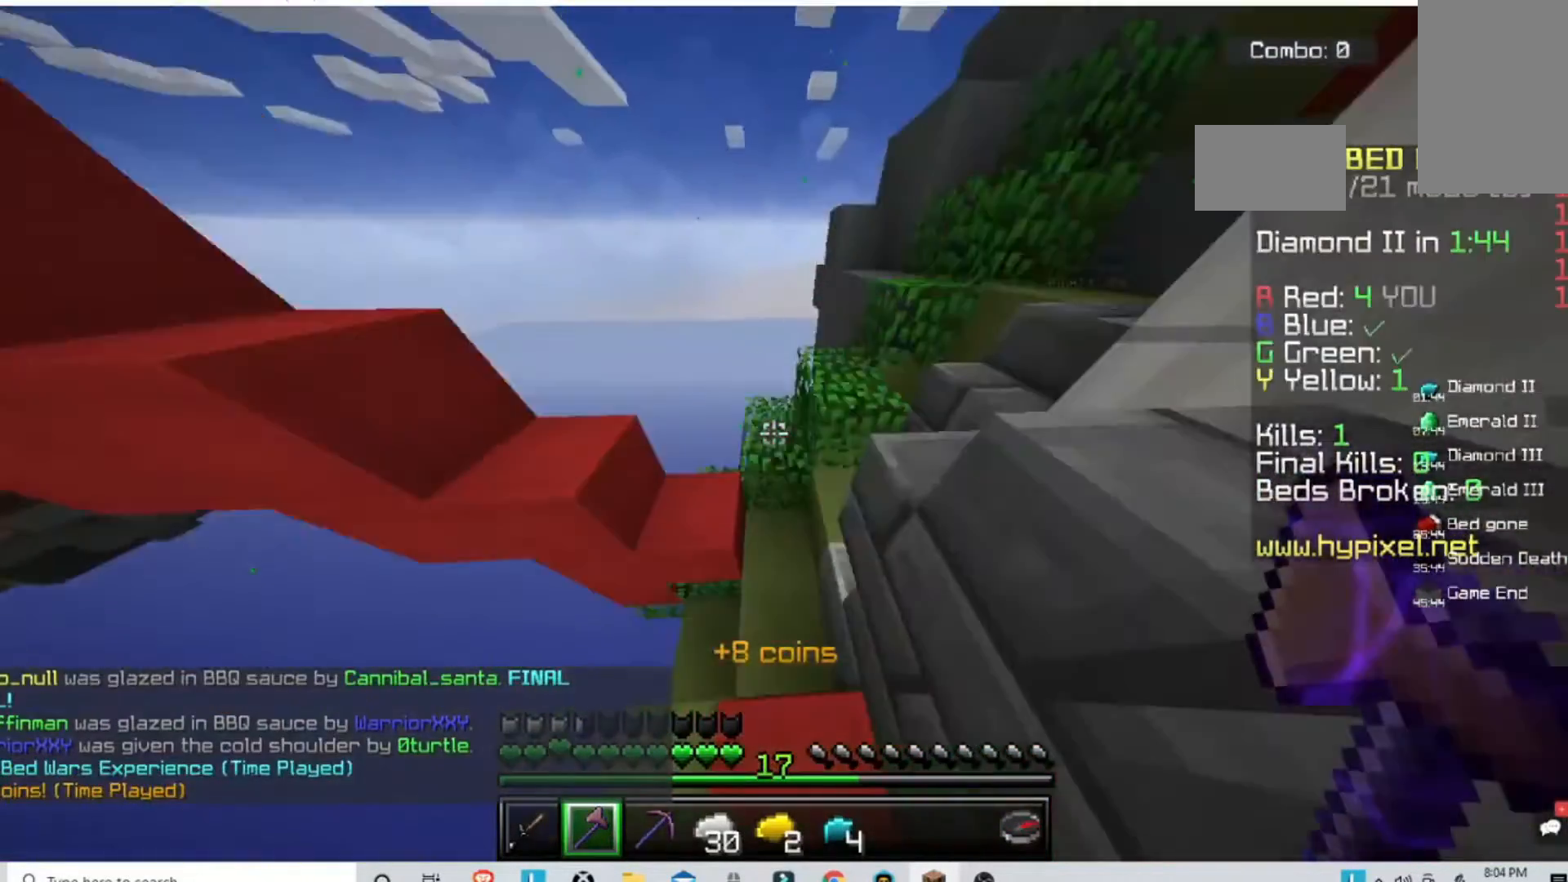
{"keys": ["space", "w"], "mouse": [], "events": []}
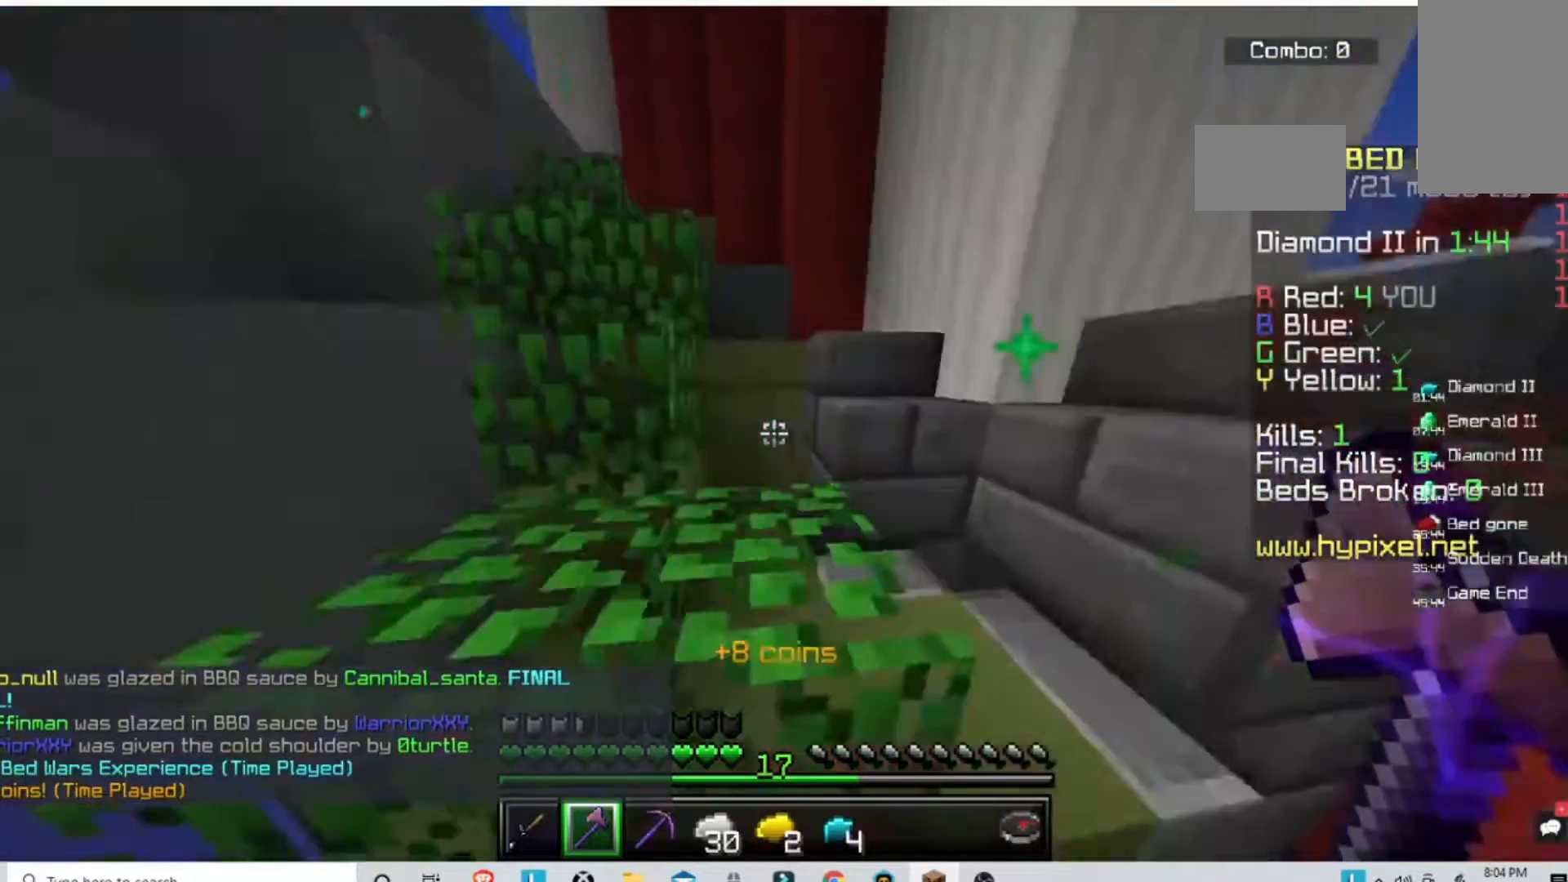
{"keys": ["space", "w"], "mouse": [], "events": []}
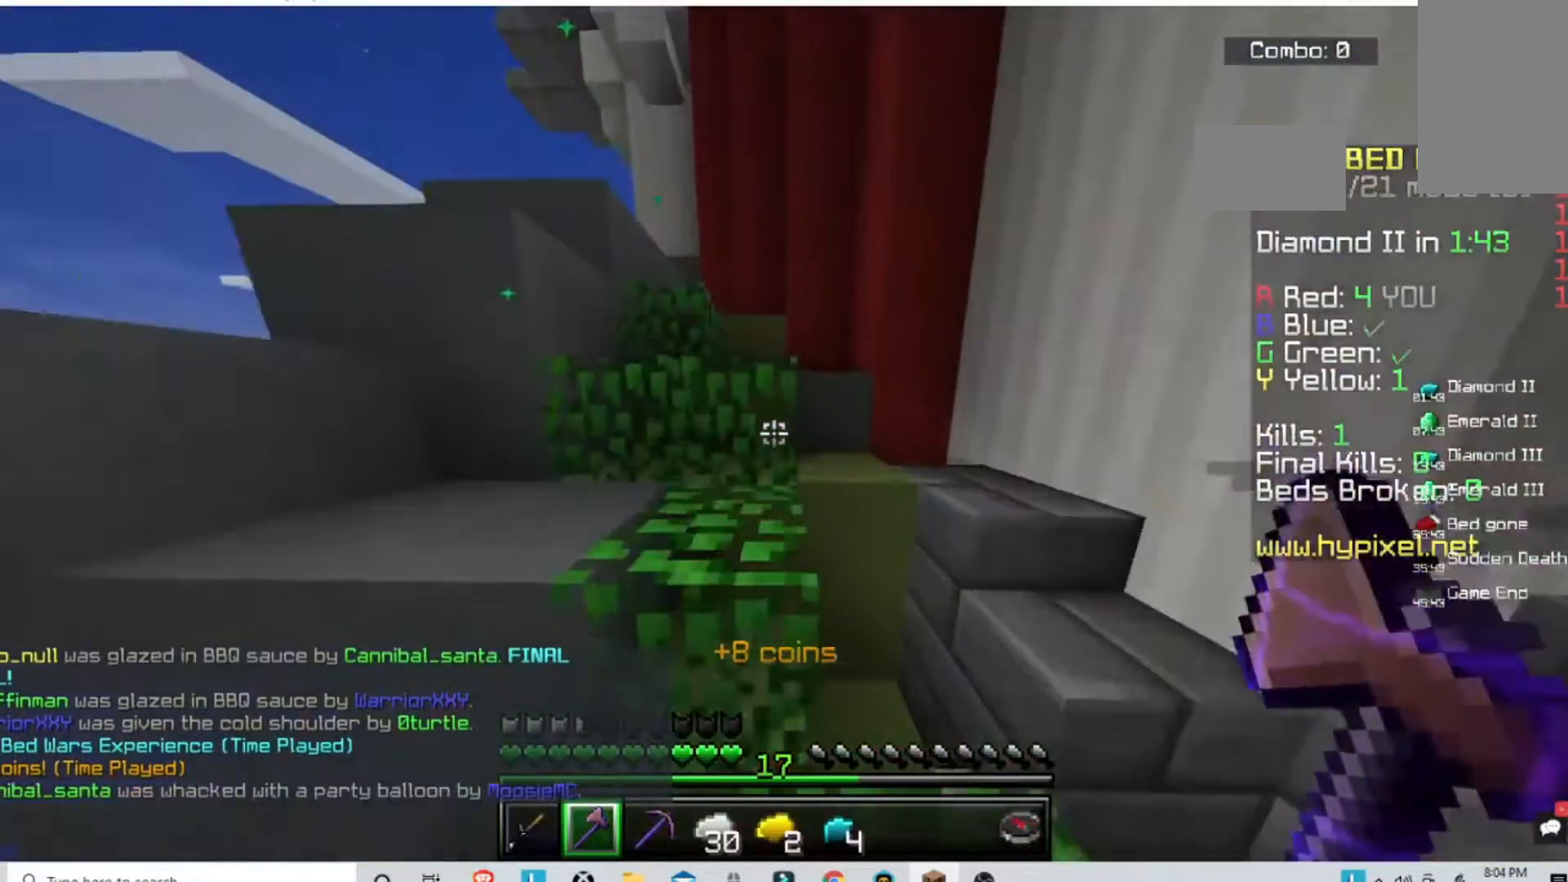
{"keys": ["space", "w"], "mouse": ["left"], "events": [[467, "mouse_left", "down"]]}
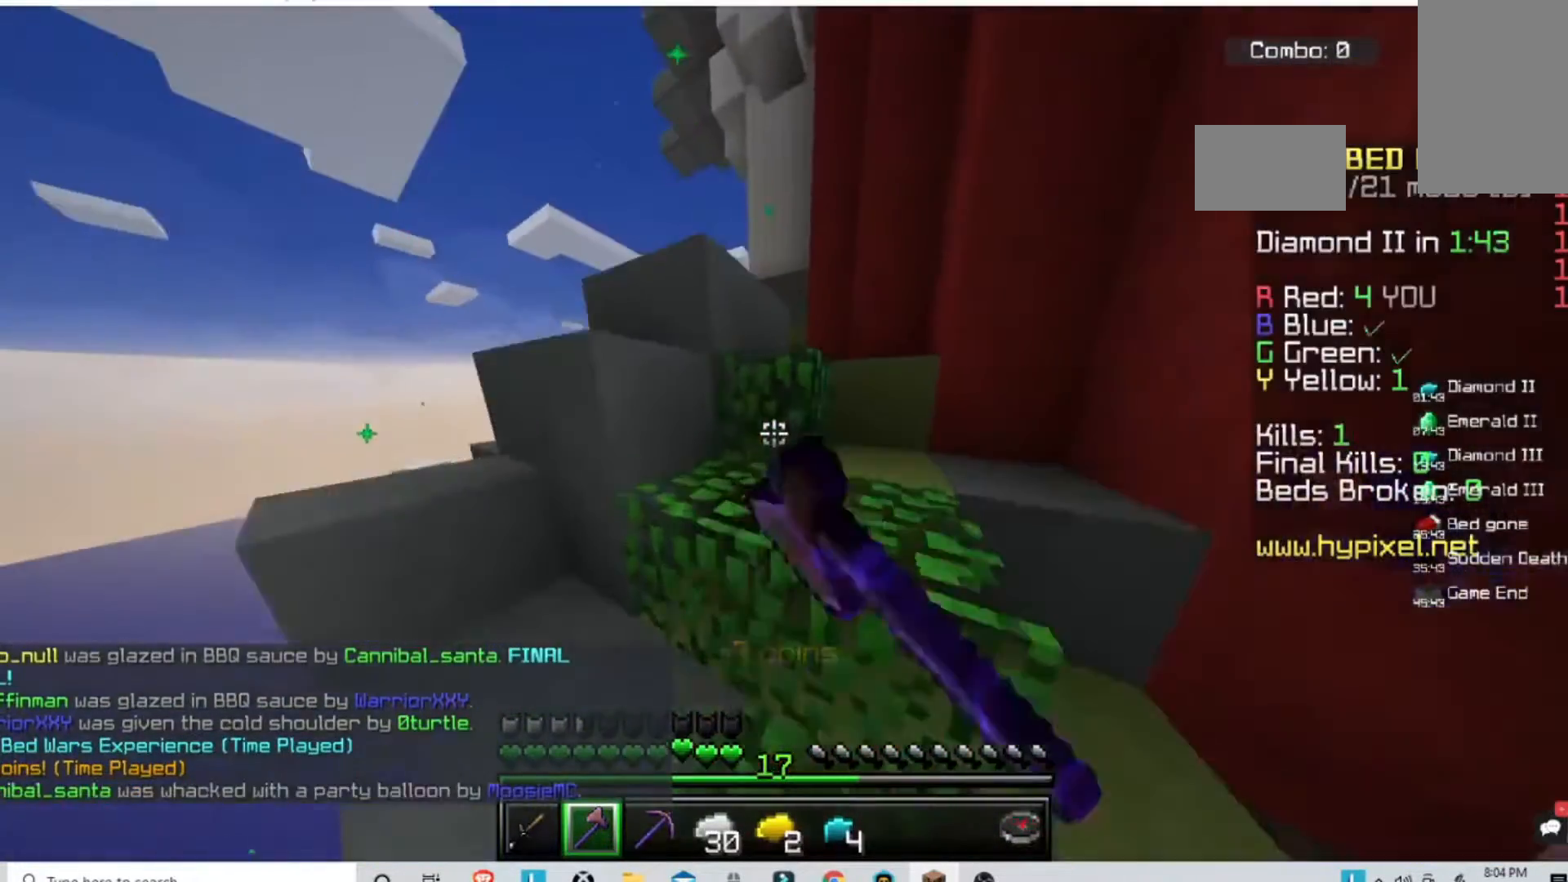
{"keys": ["space", "w"], "mouse": ["left"], "events": []}
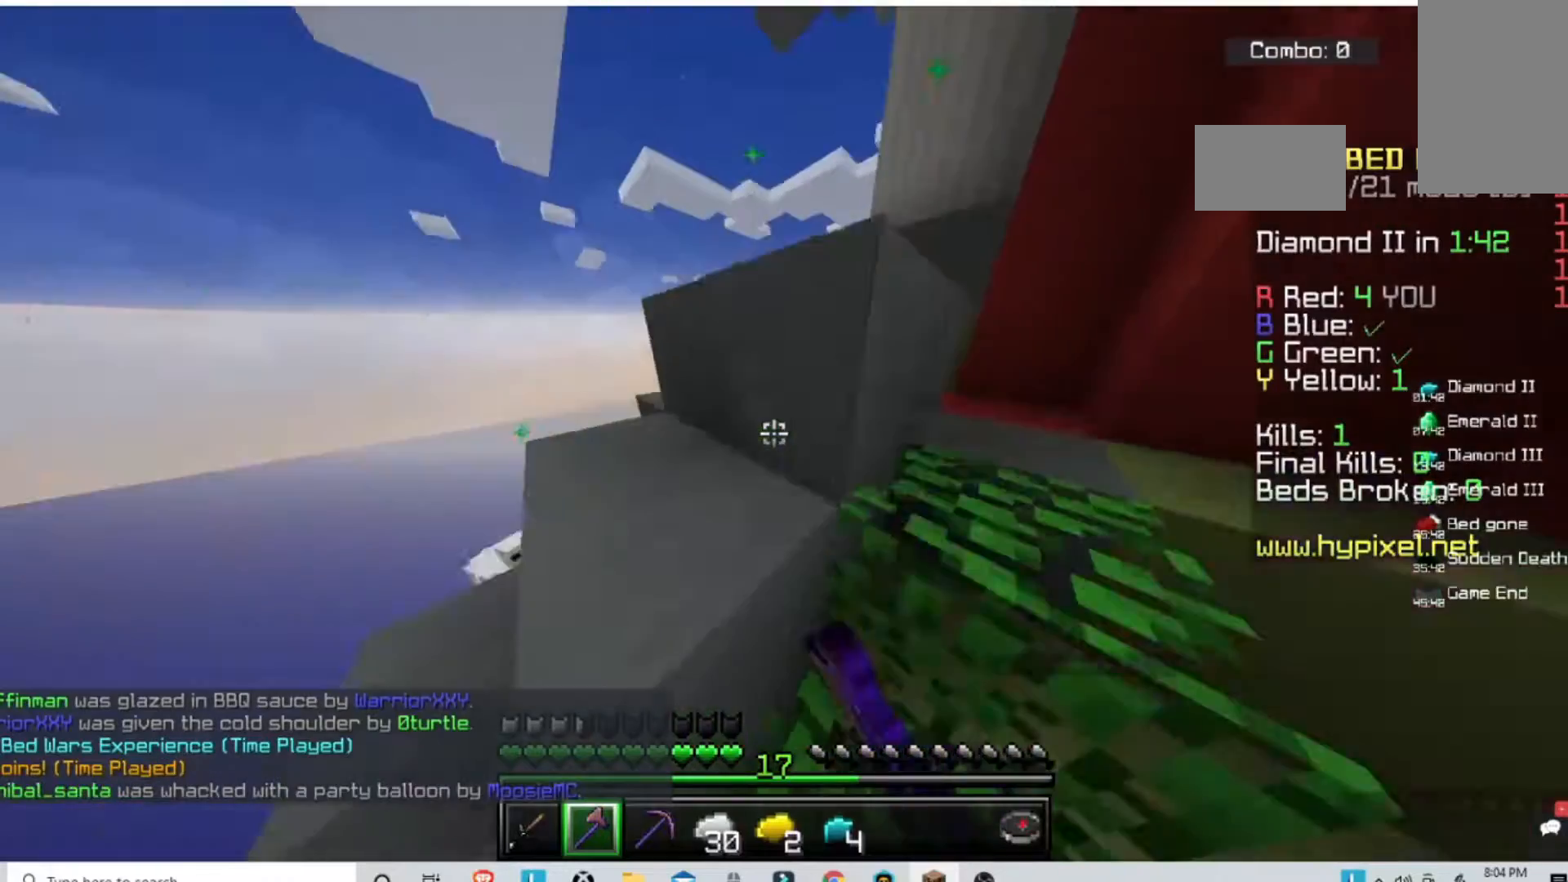
{"keys": ["space", "w"], "mouse": ["left"], "events": []}
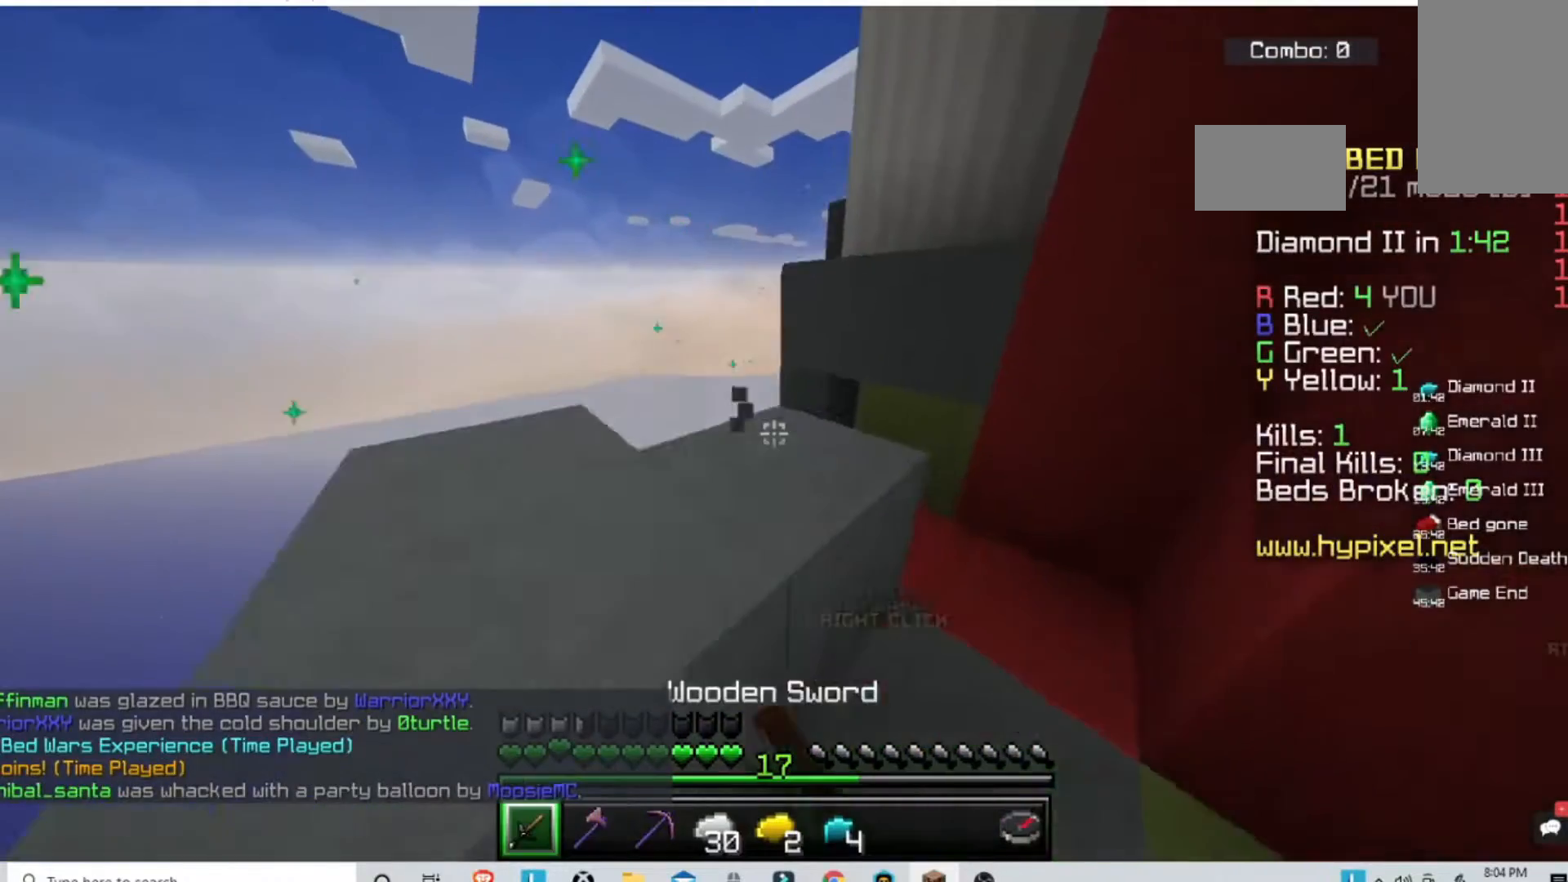
{"keys": [], "mouse": [], "events": [[300, "mouse_left", "up"], [467, "space", "up"], [500, "w", "up"]]}
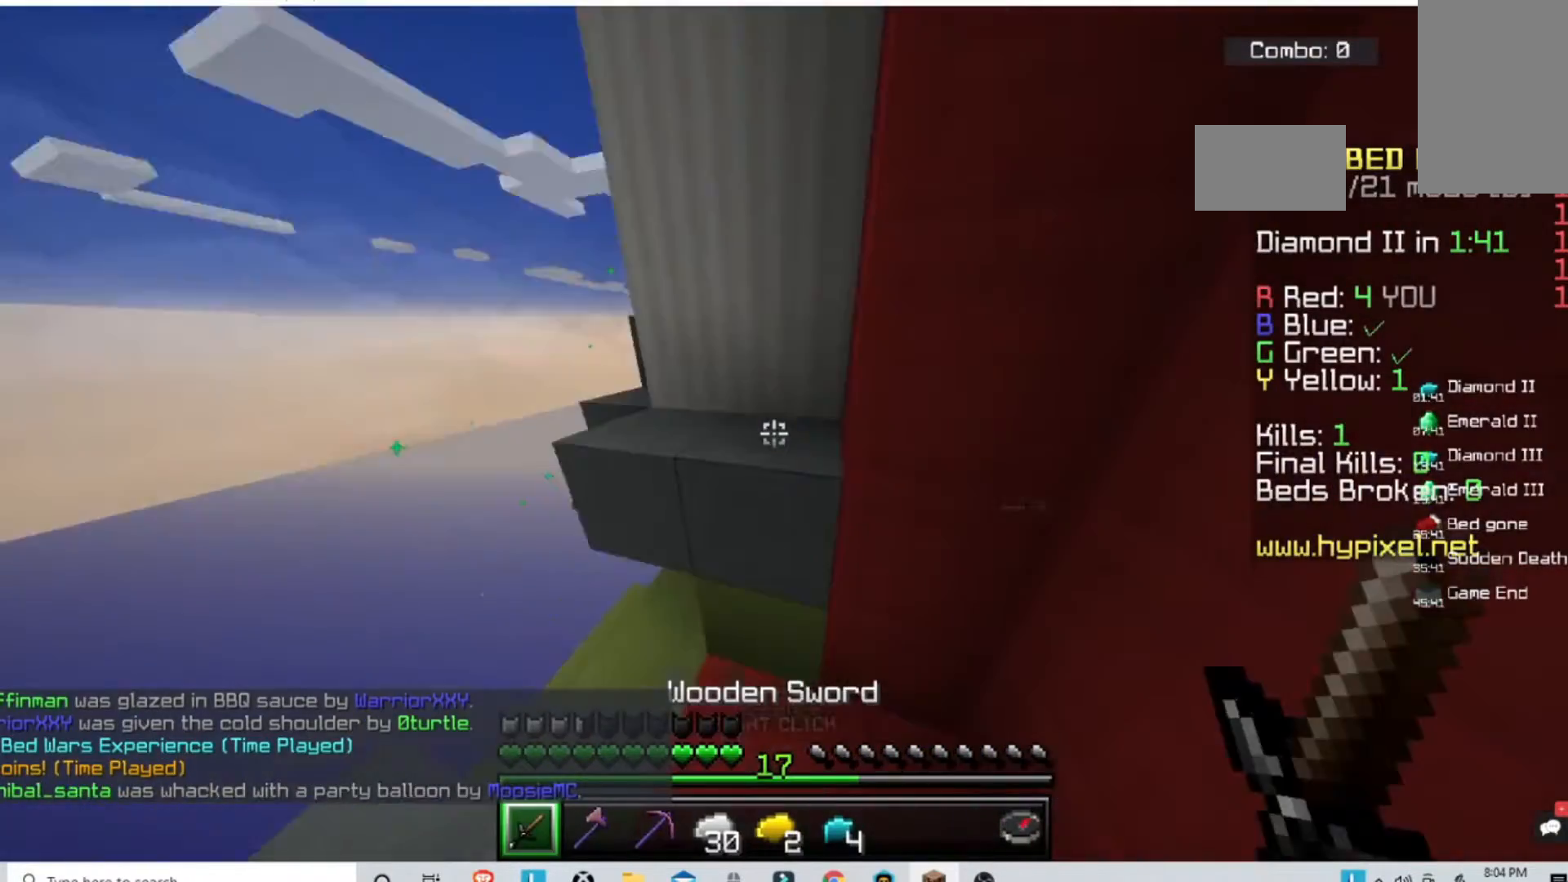
{"keys": ["w"], "mouse": [], "events": [[167, "space", "down"], [167, "w", "down"], [400, "space", "up"]]}
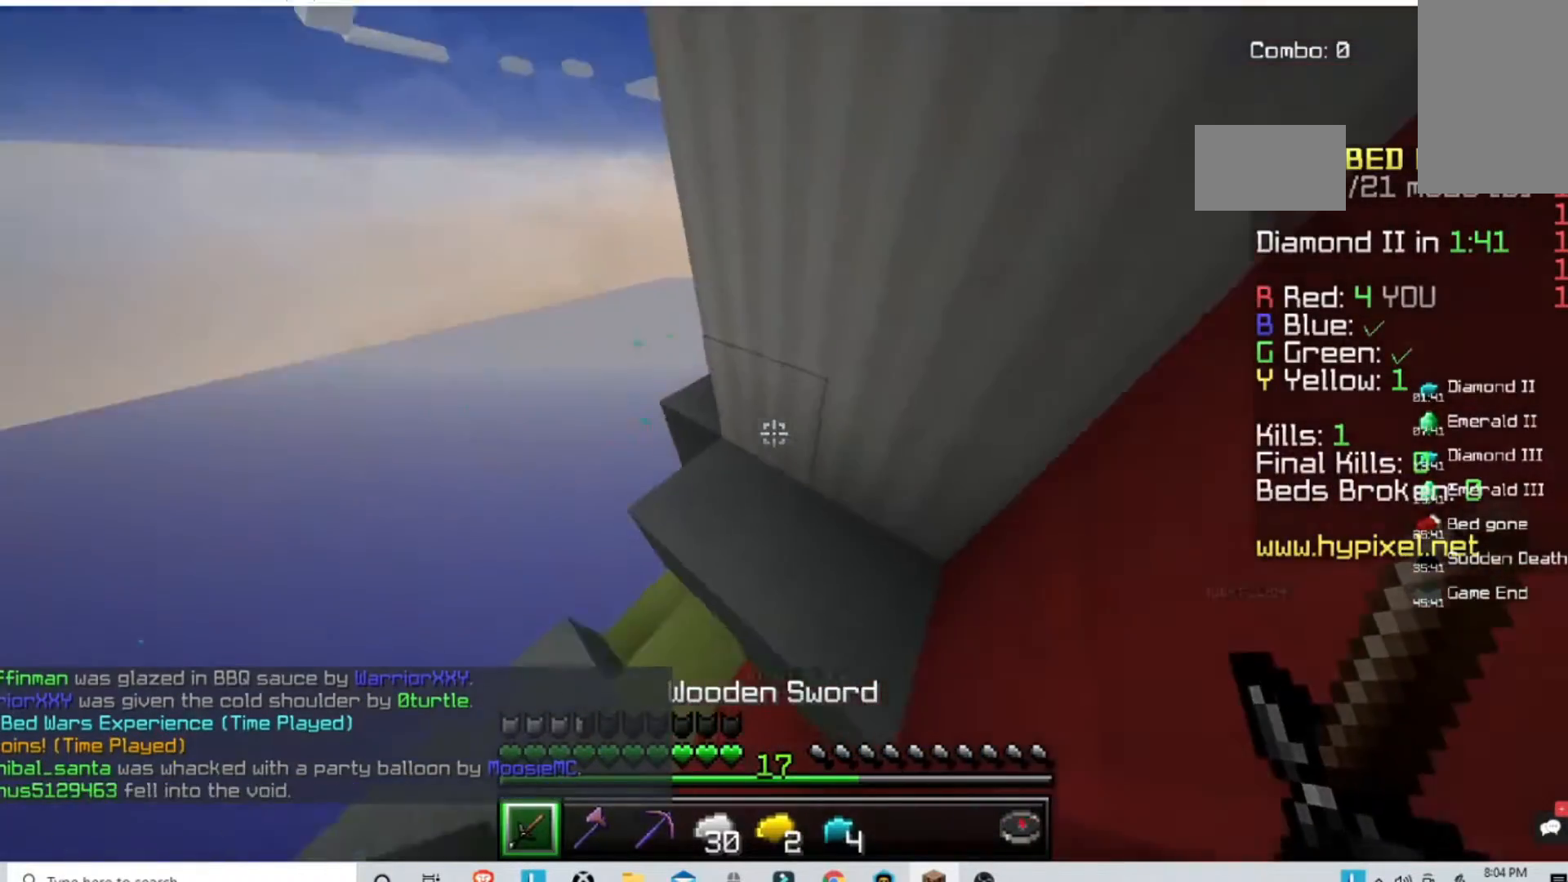
{"keys": ["w"], "mouse": [], "events": []}